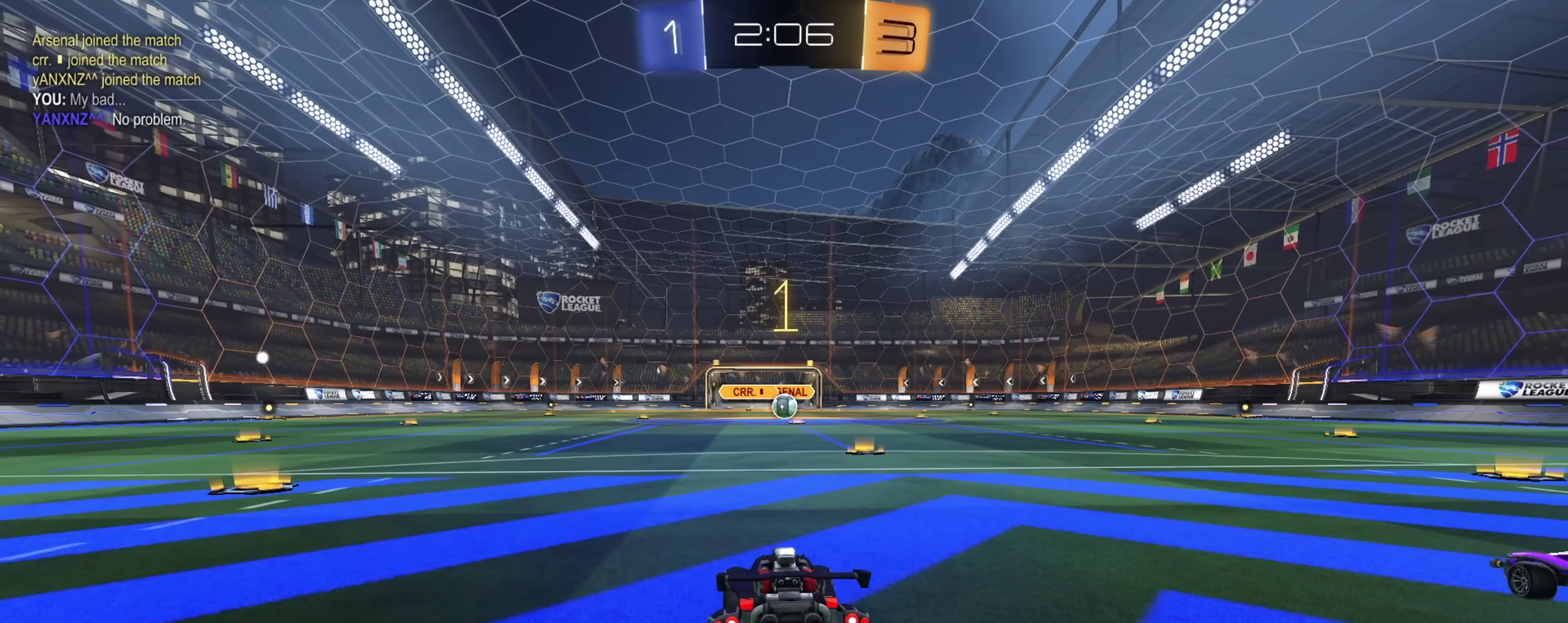
Gameplay with a controller (PlayStation layout); each line is a JSON object with the inputs held at the frame after it (dt_ms = milliseconds from this image to that frame). "events" lists button and stick changes between this image and that frame as [ms after this image, input, new state], when the widget could be followed in between.
{"dt_ms": 700, "buttons": ["CIRCLE", "R2"], "left_stick": "right", "right_stick": "center", "events": [[217, "R2", "down"], [267, "CIRCLE", "down"], [633, "left_stick", "right"]]}
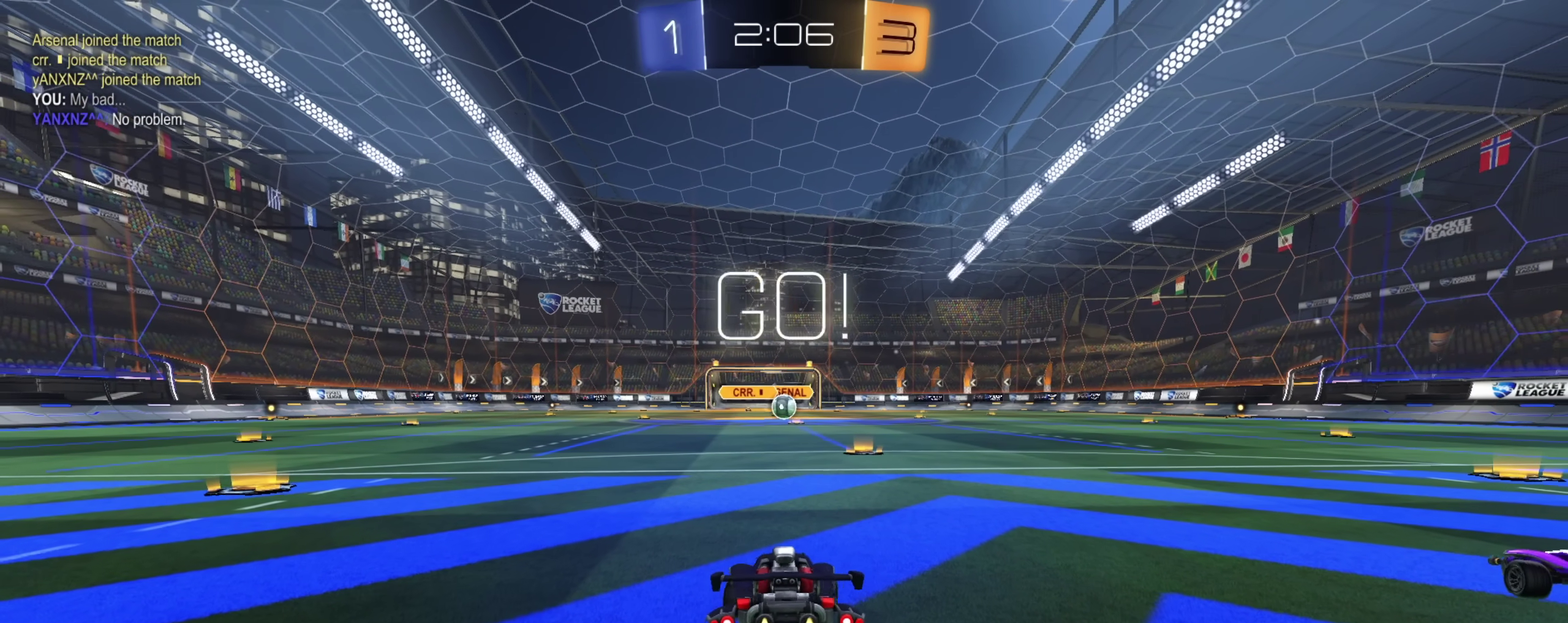
{"dt_ms": 300, "buttons": ["CIRCLE", "R2"], "left_stick": "center", "right_stick": "center", "events": [[67, "TRIANGLE", "down"], [67, "left_stick", "center"], [150, "TRIANGLE", "up"]]}
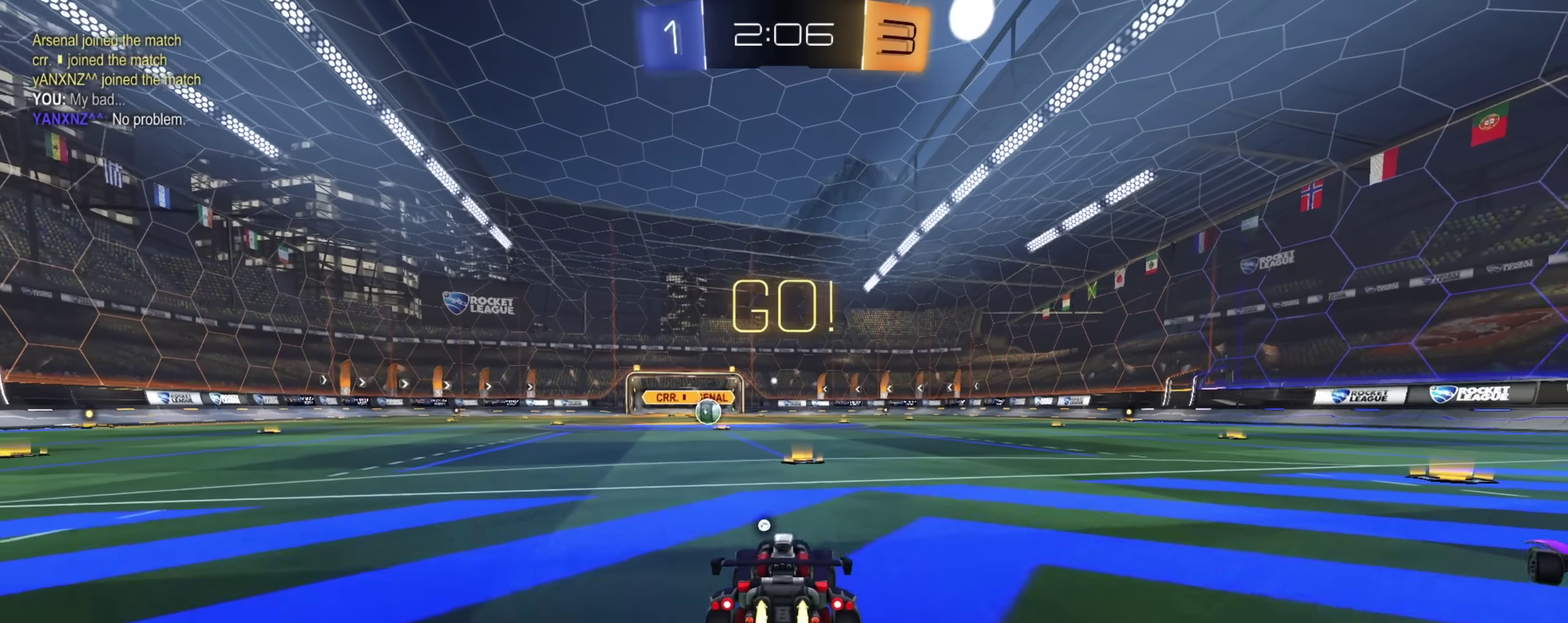
{"dt_ms": 500, "buttons": ["CROSS", "CIRCLE", "L1", "R2"], "left_stick": "down", "right_stick": "center", "events": [[300, "CROSS", "down"], [300, "L1", "down"], [300, "left_stick", "up"], [317, "CROSS", "up"], [400, "CROSS", "down"], [433, "left_stick", "down"]]}
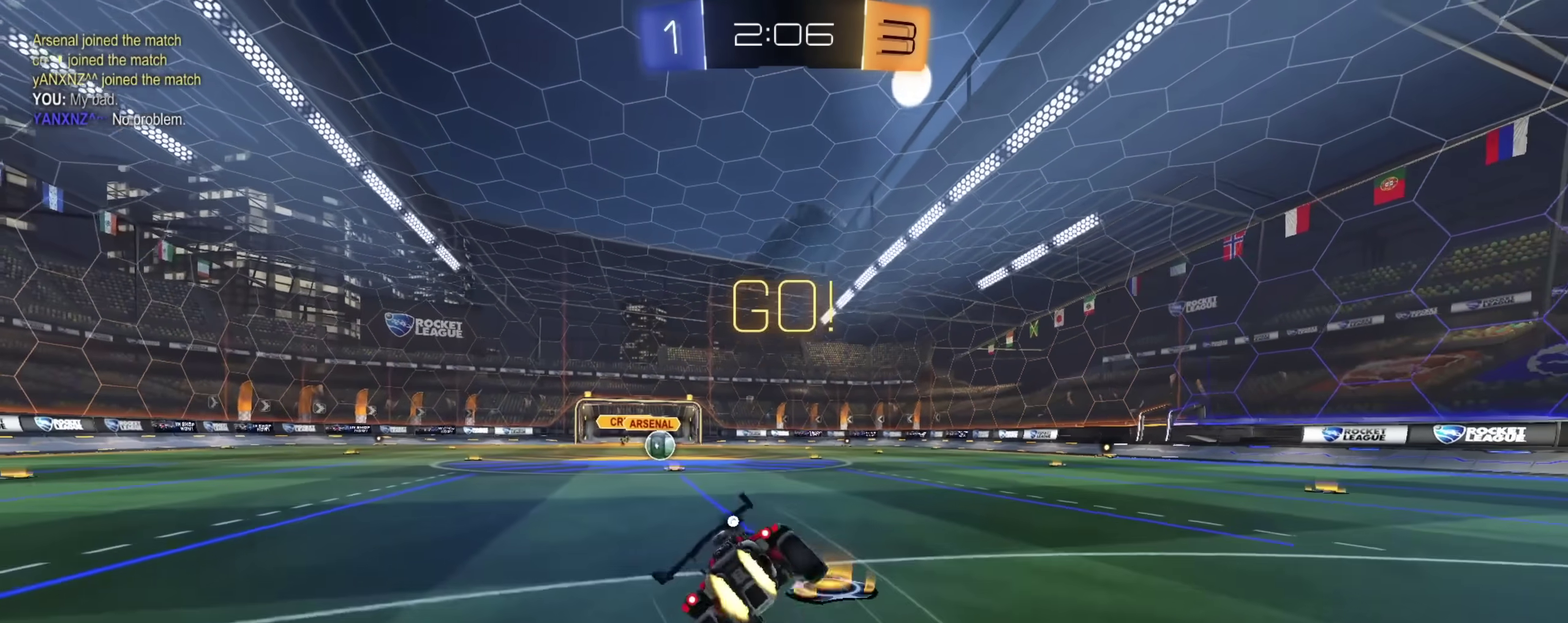
{"dt_ms": 500, "buttons": ["CIRCLE", "L1", "R2"], "left_stick": "down-left", "right_stick": "center", "events": [[50, "CROSS", "up"], [50, "TRIANGLE", "down"], [183, "TRIANGLE", "up"], [283, "left_stick", "down-left"]]}
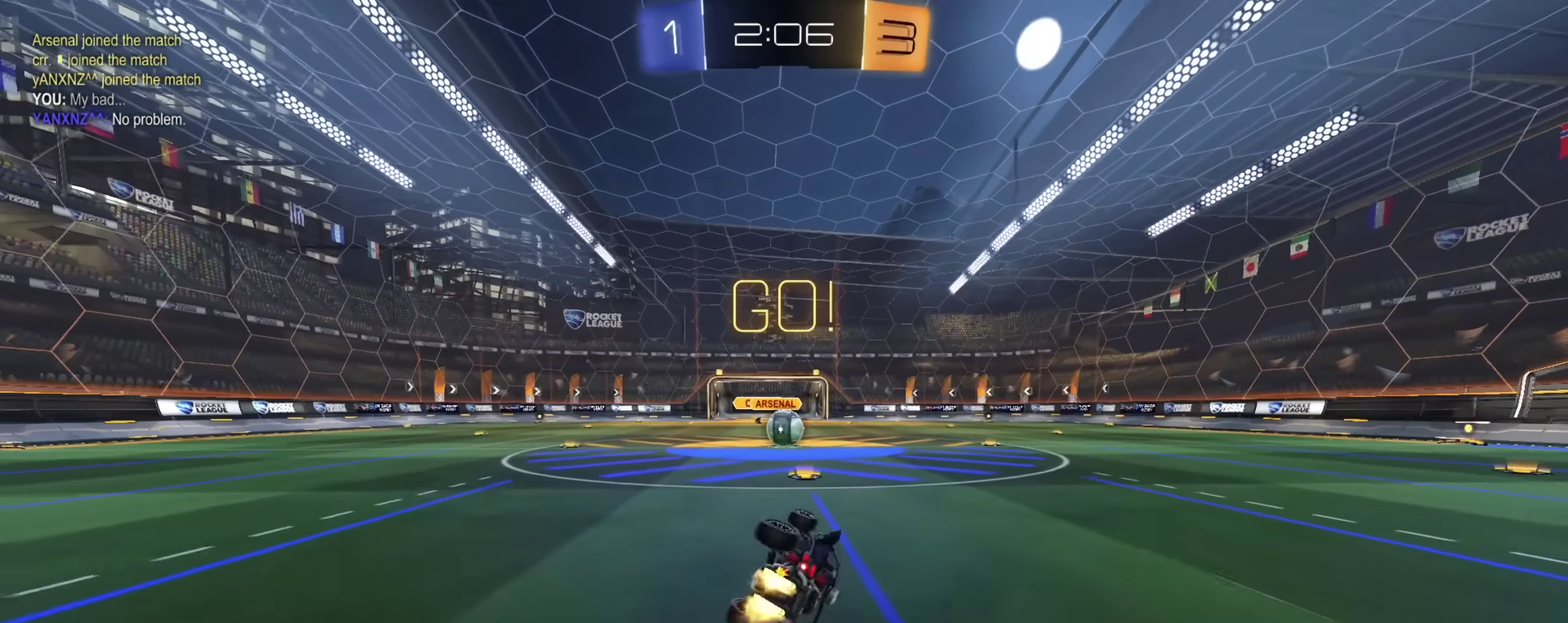
{"dt_ms": 400, "buttons": ["R2"], "left_stick": "center", "right_stick": "center", "events": [[50, "CIRCLE", "up"], [183, "L1", "up"], [233, "left_stick", "center"]]}
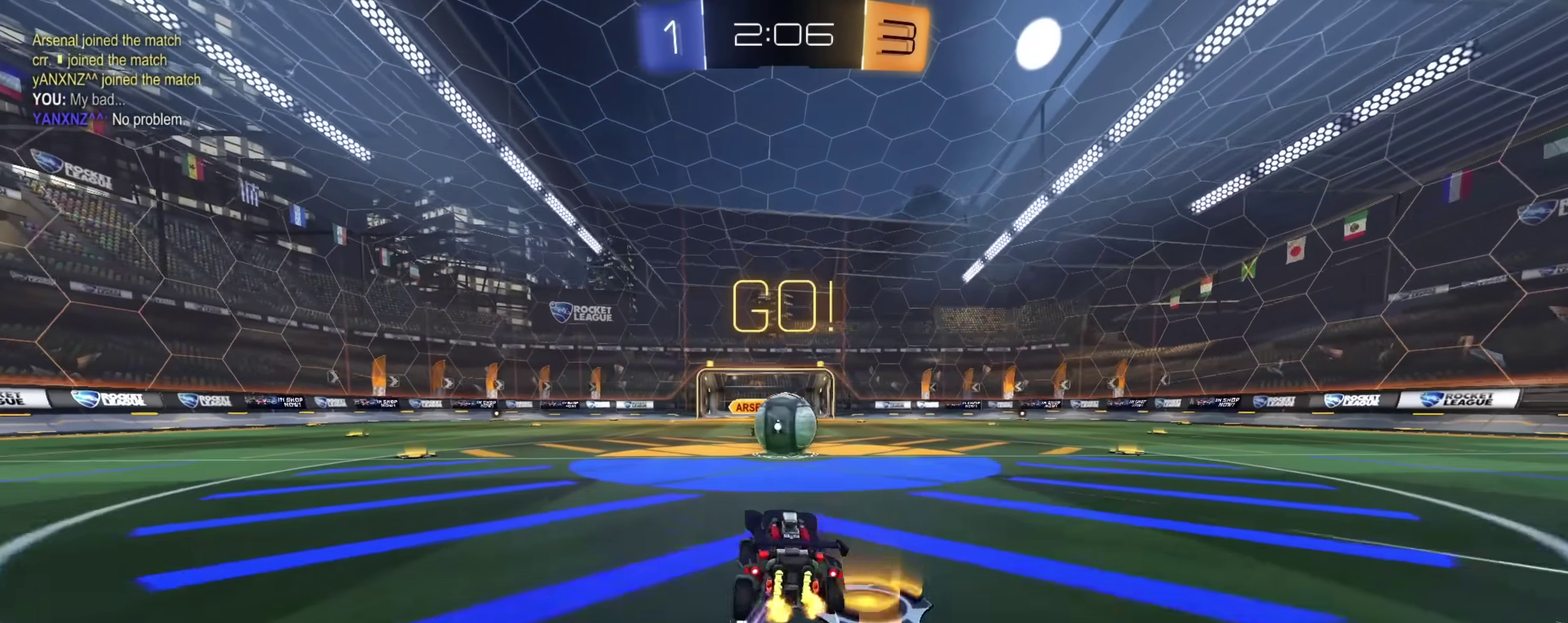
{"dt_ms": 600, "buttons": ["R2"], "left_stick": "down-right", "right_stick": "center", "events": [[100, "left_stick", "down"], [133, "CROSS", "down"], [167, "left_stick", "center"], [217, "left_stick", "right"], [250, "CROSS", "up"], [267, "left_stick", "up-right"], [333, "CROSS", "down"], [367, "left_stick", "right"], [433, "left_stick", "down-right"], [483, "CROSS", "up"]]}
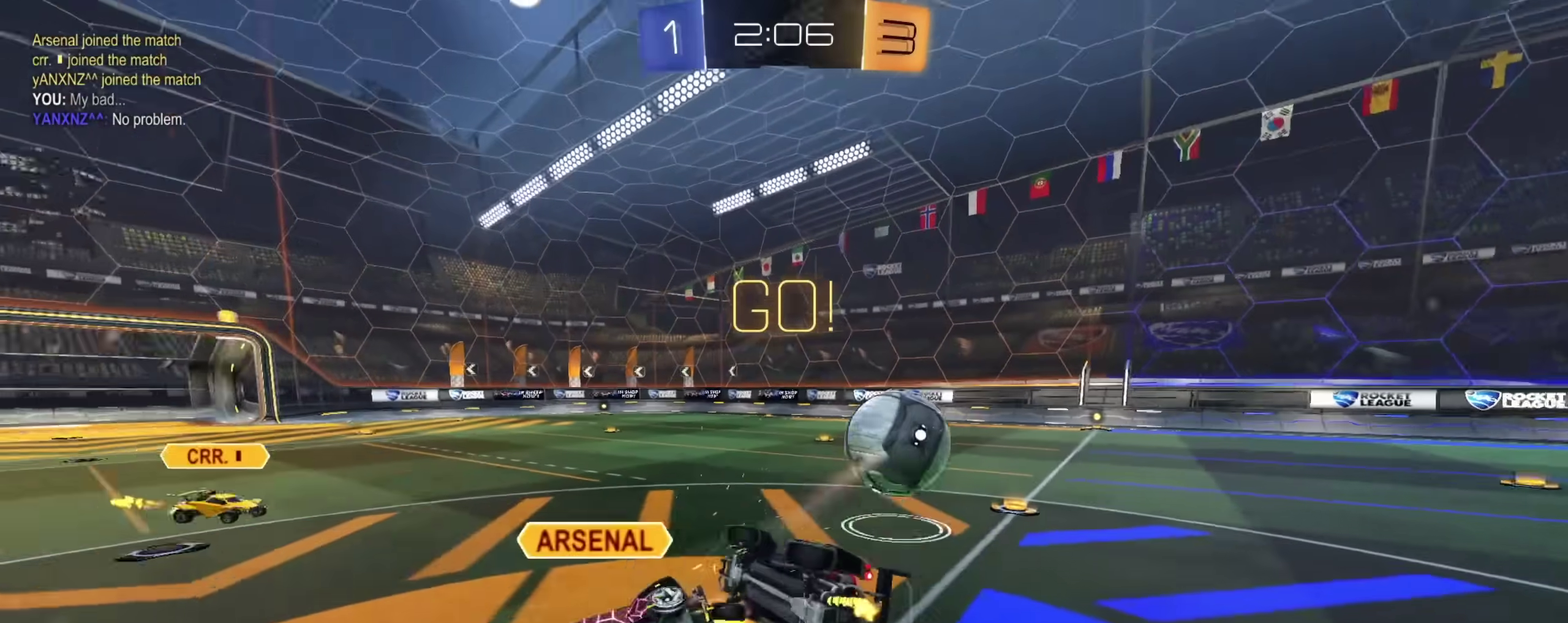
{"dt_ms": 300, "buttons": ["R2"], "left_stick": "right", "right_stick": "center", "events": [[183, "left_stick", "right"]]}
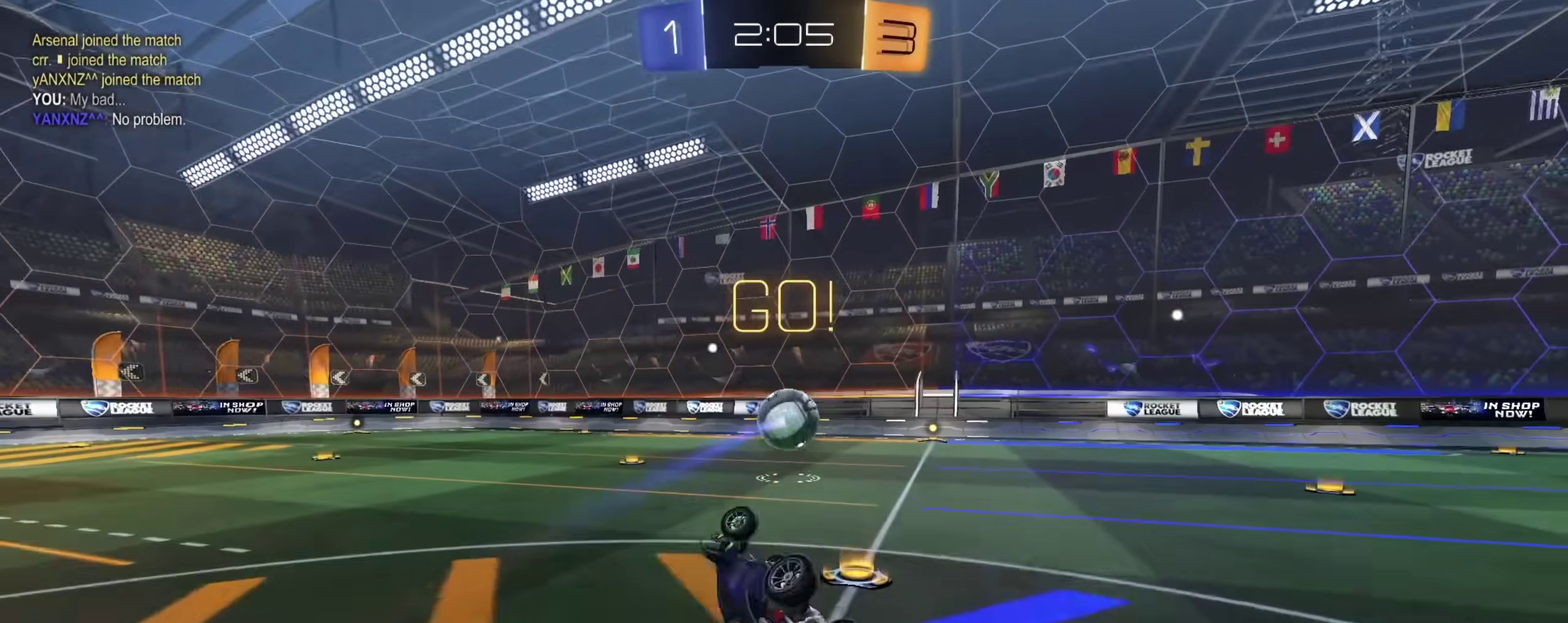
{"dt_ms": 900, "buttons": ["CROSS", "CIRCLE", "L1", "R2"], "left_stick": "down", "right_stick": "center", "events": [[50, "TRIANGLE", "down"], [183, "TRIANGLE", "up"], [250, "left_stick", "center"], [383, "left_stick", "right"], [450, "left_stick", "center"], [567, "CIRCLE", "down"], [717, "left_stick", "right"], [750, "CROSS", "down"], [767, "CIRCLE", "up"], [767, "L1", "down"], [783, "left_stick", "up-right"], [800, "CROSS", "up"], [850, "CROSS", "down"], [867, "CIRCLE", "down"], [883, "left_stick", "down"]]}
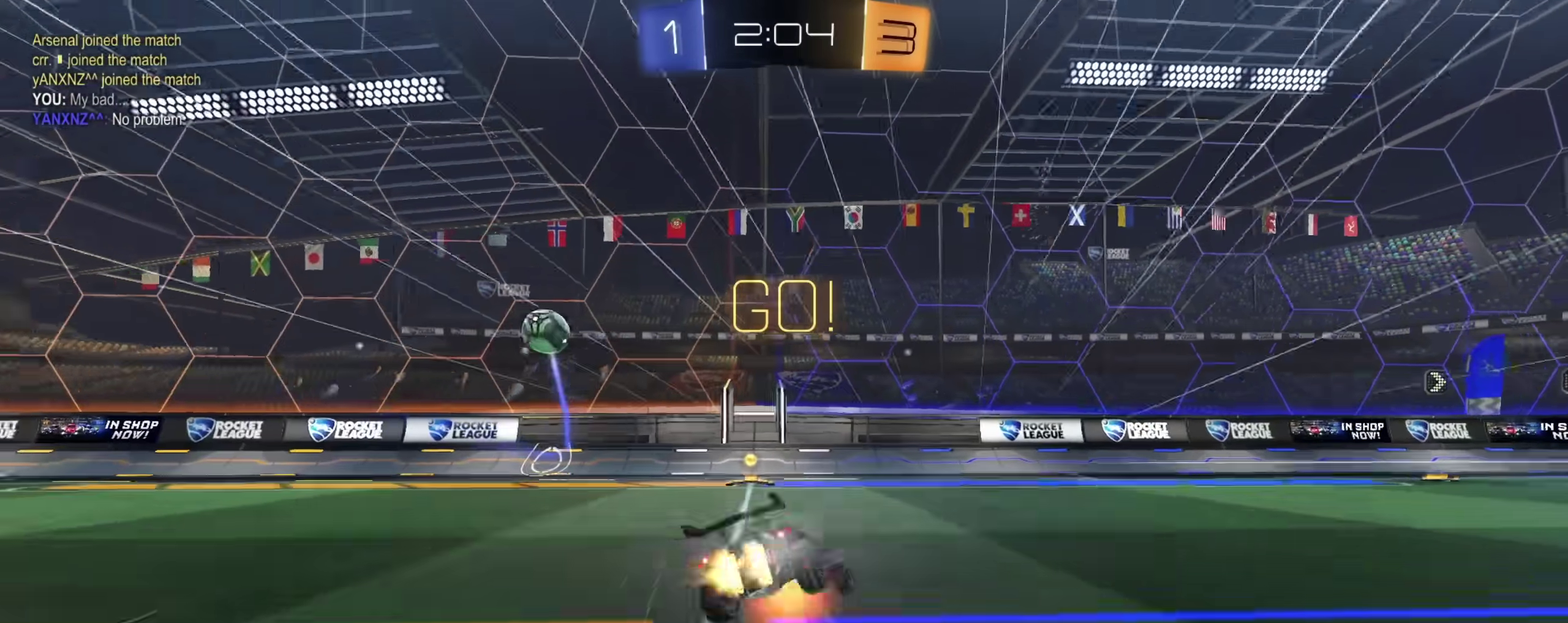
{"dt_ms": 300, "buttons": ["L1", "R2"], "left_stick": "right", "right_stick": "center", "events": [[17, "TRIANGLE", "down"], [33, "CIRCLE", "up"], [133, "CROSS", "up"], [133, "TRIANGLE", "up"], [183, "left_stick", "down-right"], [283, "left_stick", "right"]]}
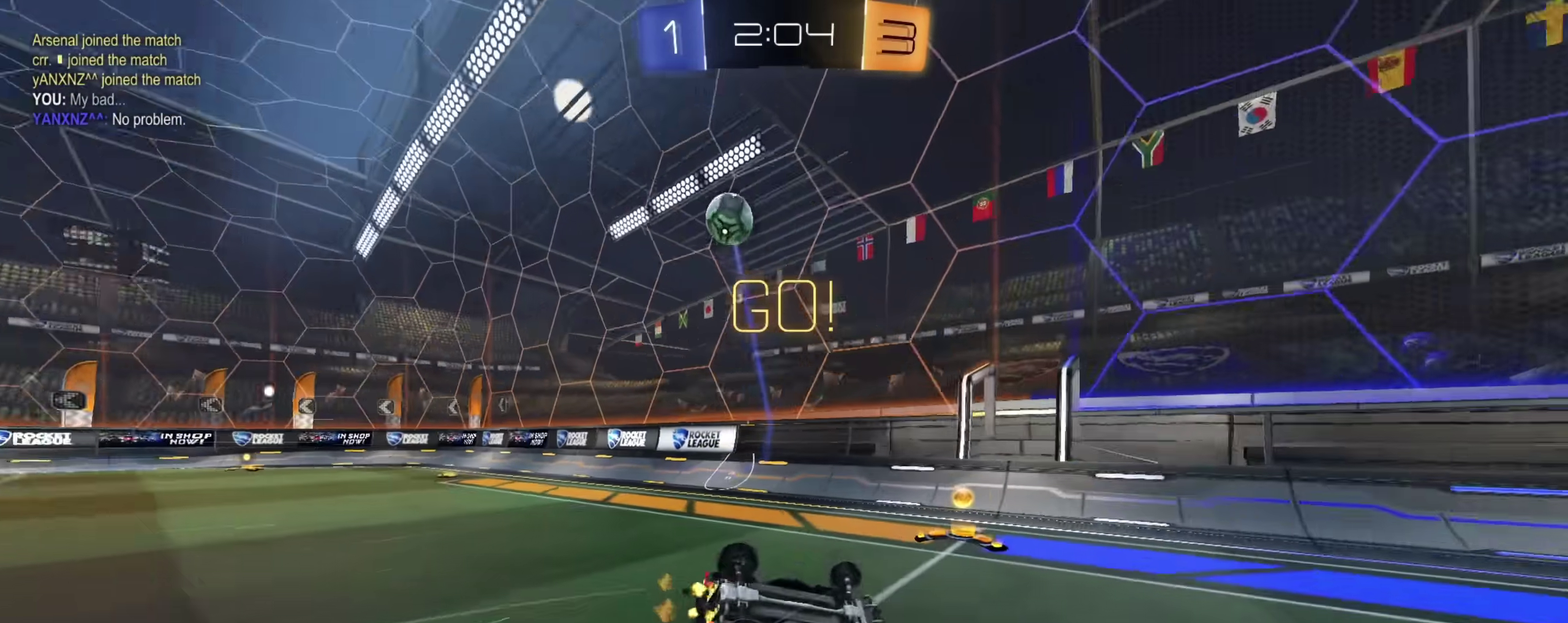
{"dt_ms": 600, "buttons": ["R2"], "left_stick": "up-left", "right_stick": "center", "events": [[200, "left_stick", "center"], [433, "left_stick", "left"], [483, "left_stick", "up-left"], [567, "L1", "up"]]}
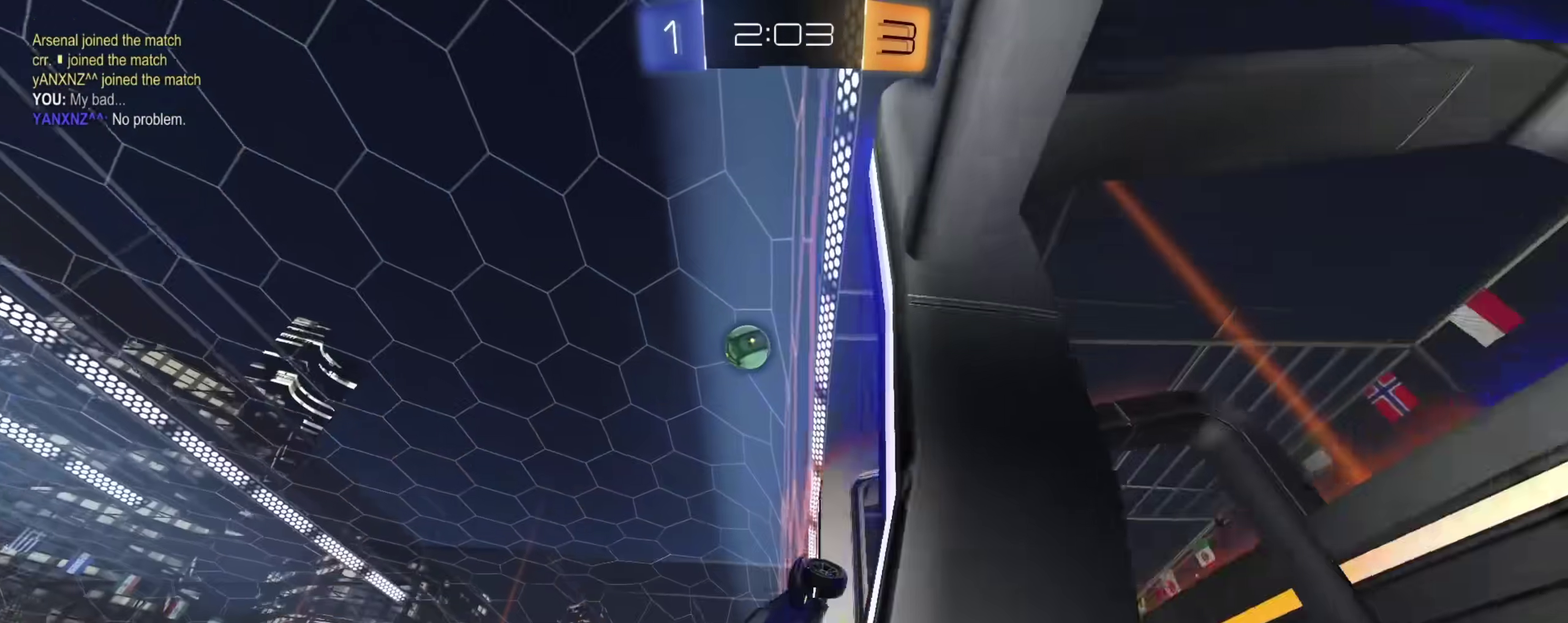
{"dt_ms": 400, "buttons": ["L1", "R2"], "left_stick": "up-left", "right_stick": "center"}
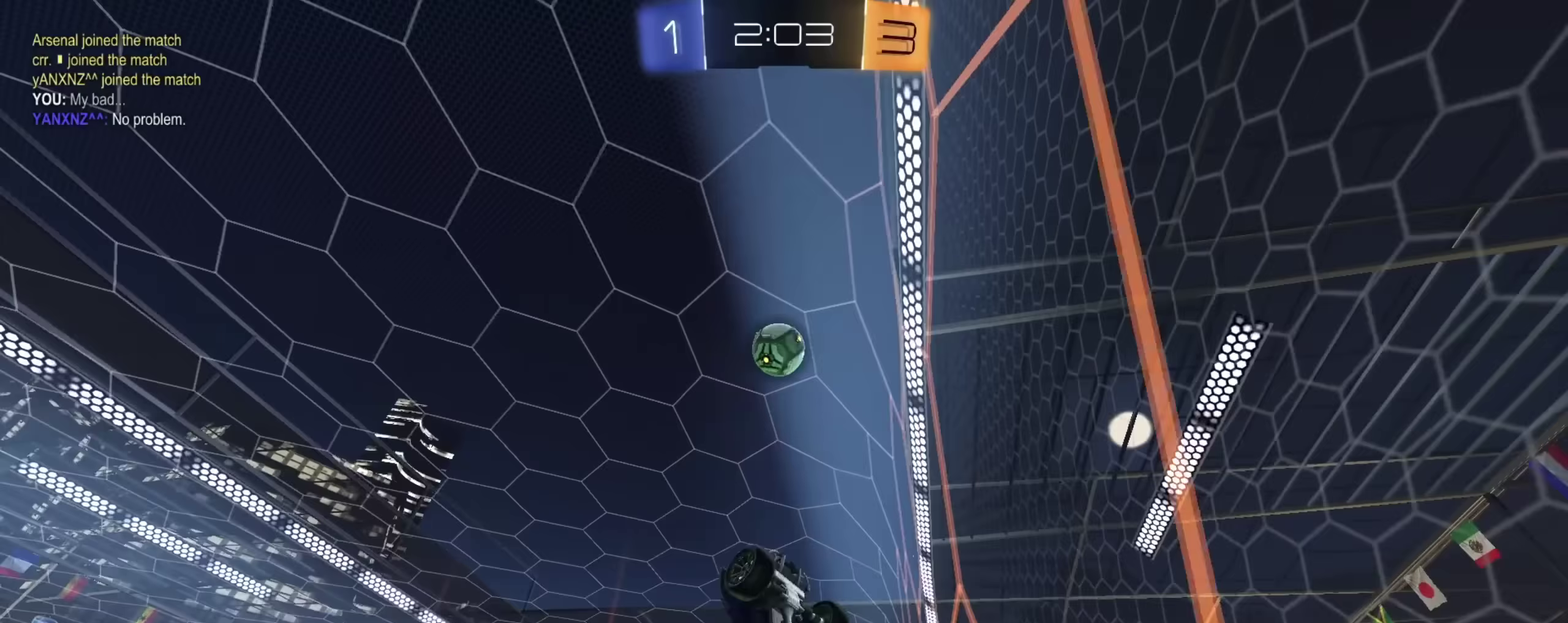
{"dt_ms": 500, "buttons": ["L1", "R2"], "left_stick": "down-left", "right_stick": "center"}
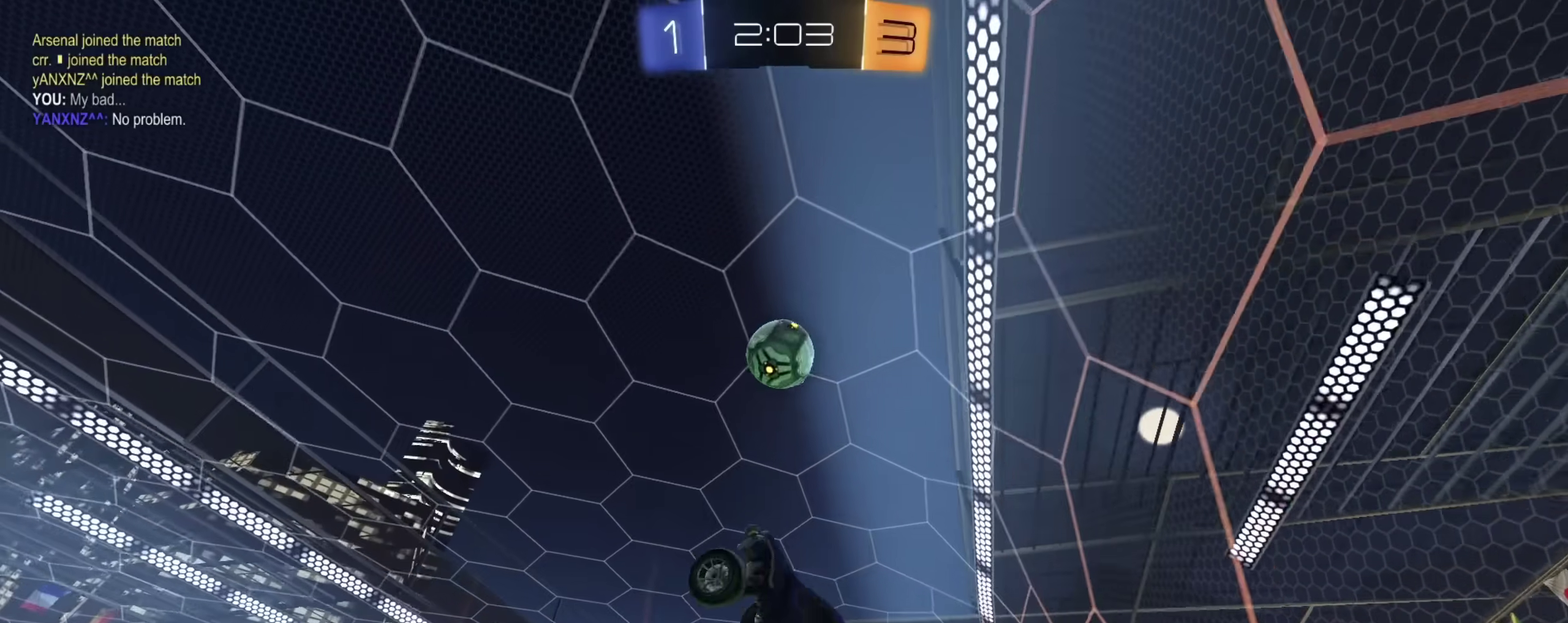
{"dt_ms": 500, "buttons": [], "left_stick": "up-left", "right_stick": "center", "events": [[17, "left_stick", "down"], [33, "L1", "up"], [150, "CIRCLE", "down"], [150, "left_stick", "up"], [167, "R2", "up"], [233, "CIRCLE", "up"], [233, "left_stick", "center"], [350, "CIRCLE", "down"], [367, "R2", "down"], [400, "left_stick", "up-left"], [450, "CIRCLE", "up"], [483, "R2", "up"]]}
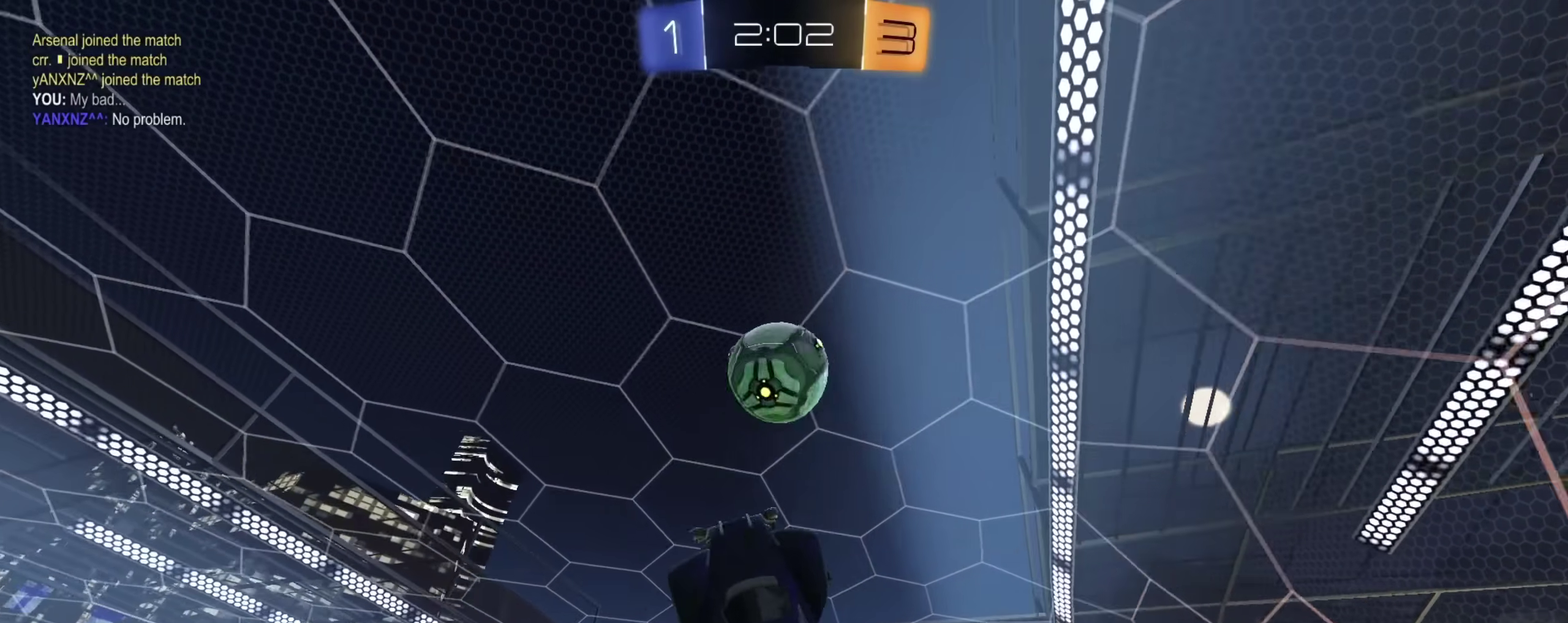
{"dt_ms": 400, "buttons": ["CIRCLE", "L1", "R2"], "left_stick": "down", "right_stick": "center", "events": [[50, "left_stick", "left"], [83, "L1", "down"], [133, "left_stick", "down-left"], [200, "L1", "up"], [267, "left_stick", "center"], [317, "R2", "down"], [350, "CIRCLE", "down"], [383, "left_stick", "down"], [400, "L1", "down"]]}
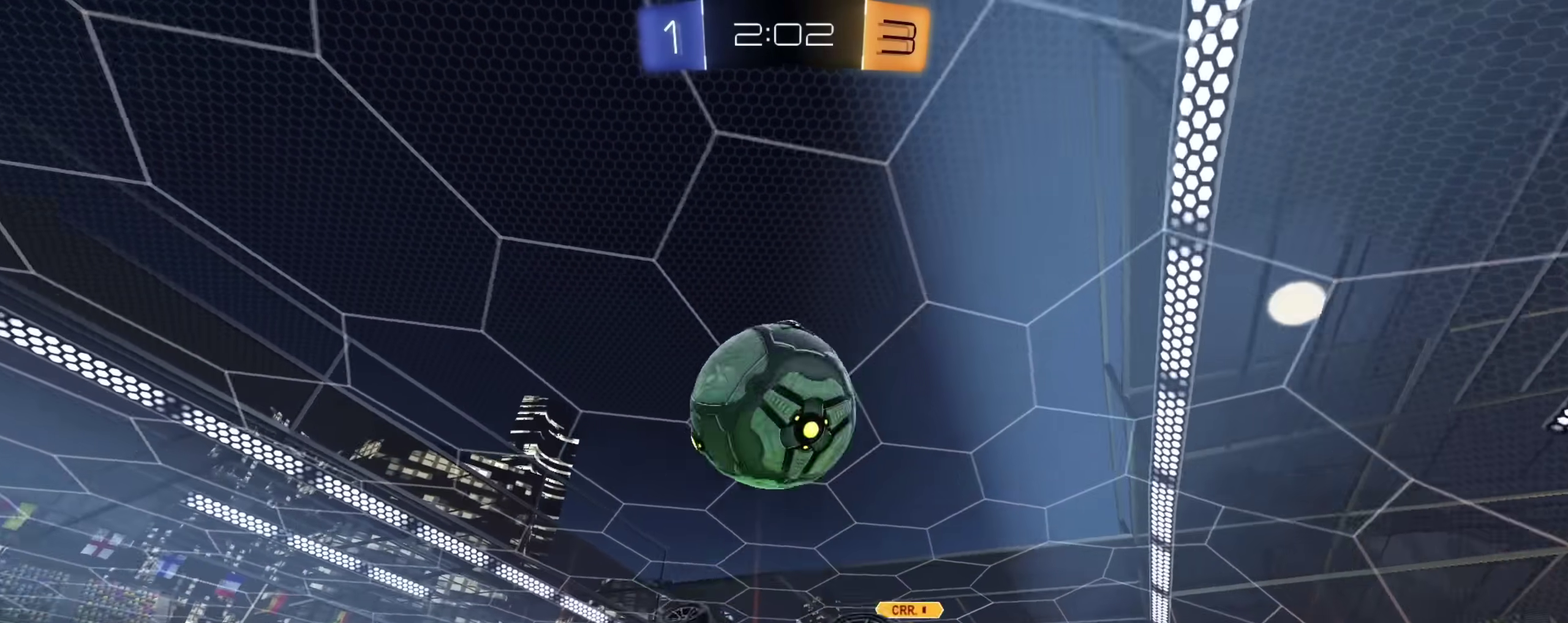
{"dt_ms": 600, "buttons": ["L1", "R2"], "left_stick": "center", "right_stick": "center", "events": [[50, "L1", "up"], [100, "CIRCLE", "up"], [150, "left_stick", "left"], [250, "left_stick", "center"], [283, "CIRCLE", "down"], [367, "L1", "down"], [383, "left_stick", "up"], [450, "left_stick", "center"], [500, "CIRCLE", "up"]]}
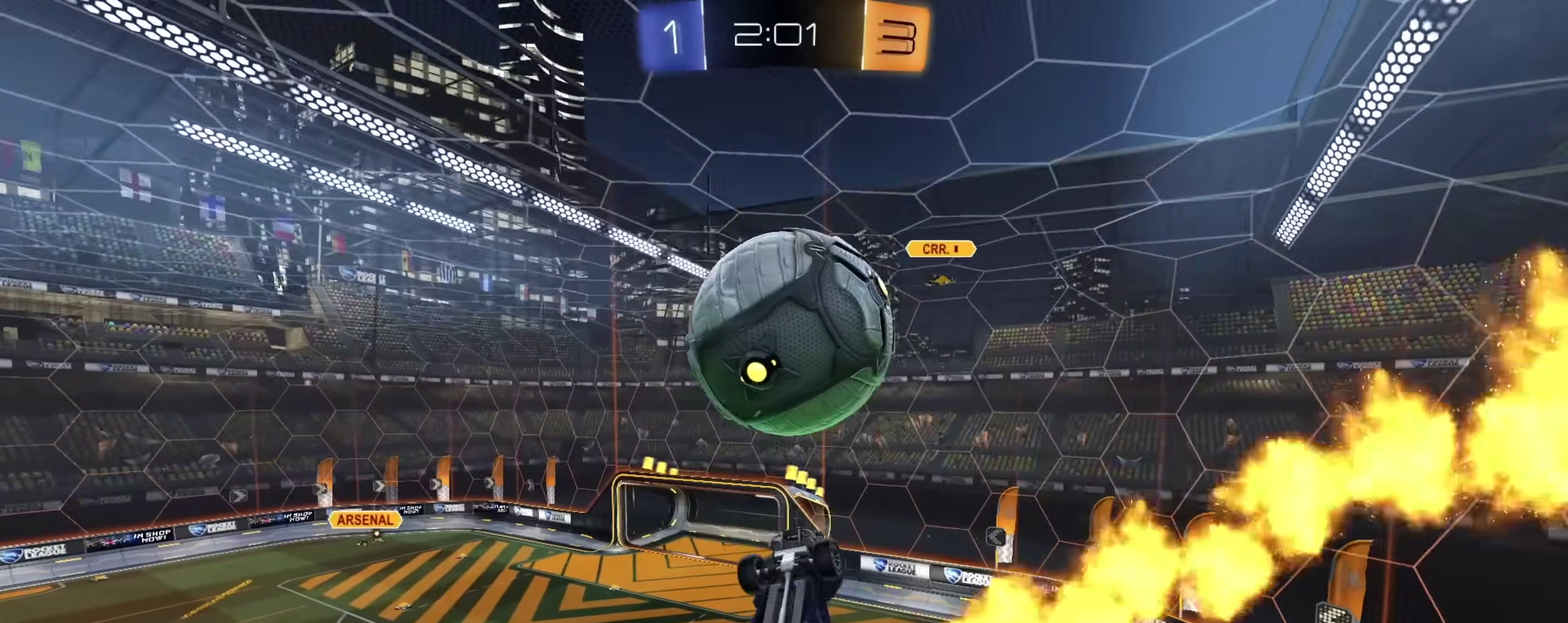
{"dt_ms": 300, "buttons": ["L1"], "left_stick": "down", "right_stick": "center", "events": [[50, "L1", "up"], [83, "left_stick", "up"], [100, "CIRCLE", "down"], [117, "CROSS", "down"], [167, "L1", "down"], [183, "CIRCLE", "up"], [183, "left_stick", "down"], [283, "CROSS", "up"], [283, "R2", "up"]]}
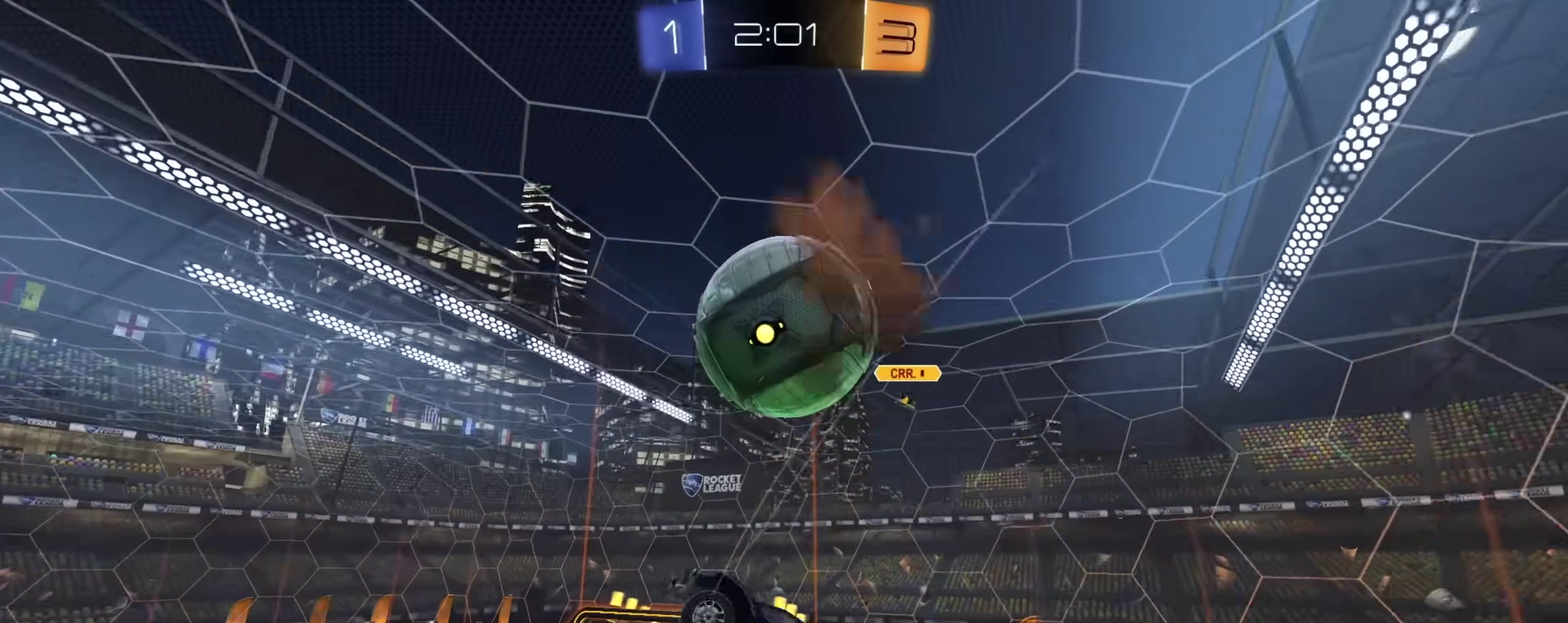
{"dt_ms": 900, "buttons": [], "left_stick": "up", "right_stick": "center", "events": [[100, "left_stick", "down-right"], [117, "L1", "up"], [200, "left_stick", "center"], [250, "left_stick", "down-right"], [283, "L1", "down"], [417, "left_stick", "right"], [483, "L1", "up"], [567, "CIRCLE", "down"], [567, "L1", "down"], [667, "left_stick", "up-right"], [700, "CIRCLE", "up"], [700, "L1", "up"], [783, "L1", "down"], [883, "L1", "up"], [883, "left_stick", "up"]]}